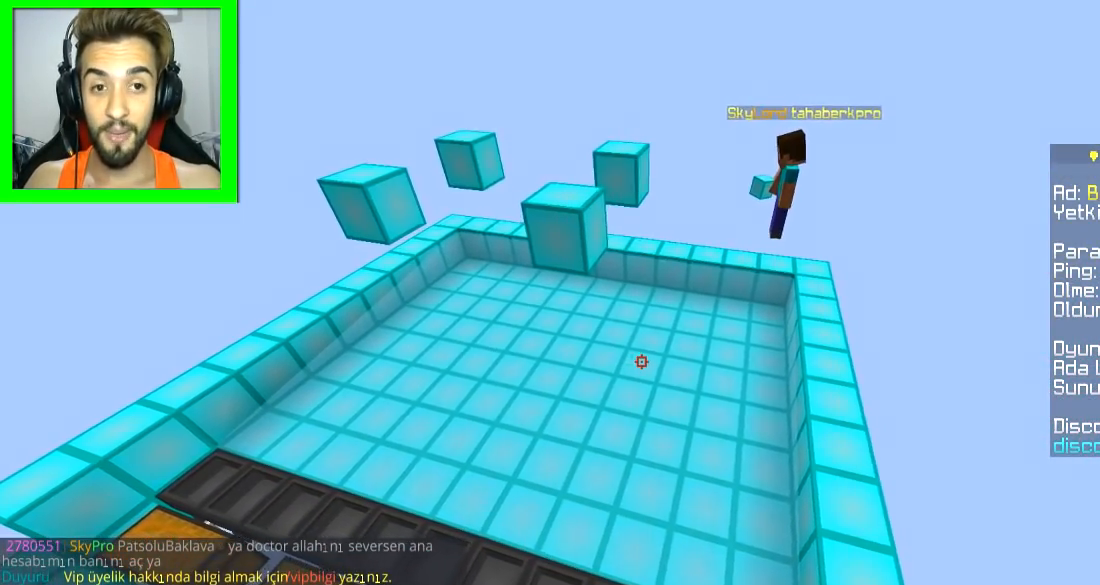
Gameplay with keyboard and mouse; each line is a JSON object with the keys and mouse buttons held at the frame after it. "events" lists presses ("down") and releases ("up") of "a", "d", "s", "space", "w", "mouse_left" and "mouse_right" between this image and that frame as [ms after this image, input, new state], when the widget could be followed in between. "mouse_left", "mouse_right" = the "left", "right" buttons of the "mouse" list. No other keys are recorded. Fast repeated clicks can show as one long hold. Mouse movement is not recorded.
{"keys": [], "mouse": [], "events": []}
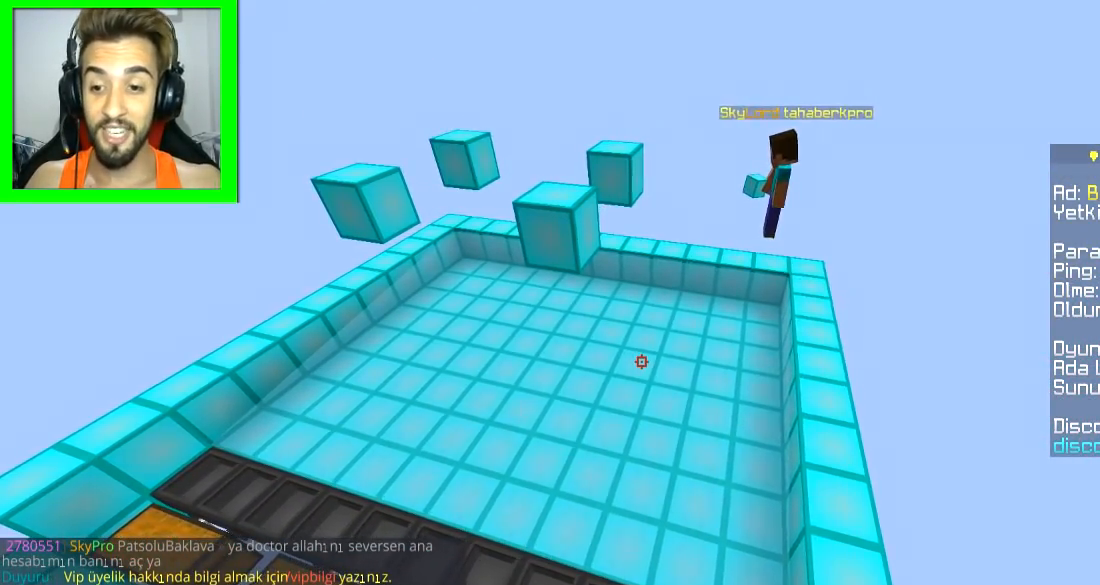
{"keys": [], "mouse": [], "events": []}
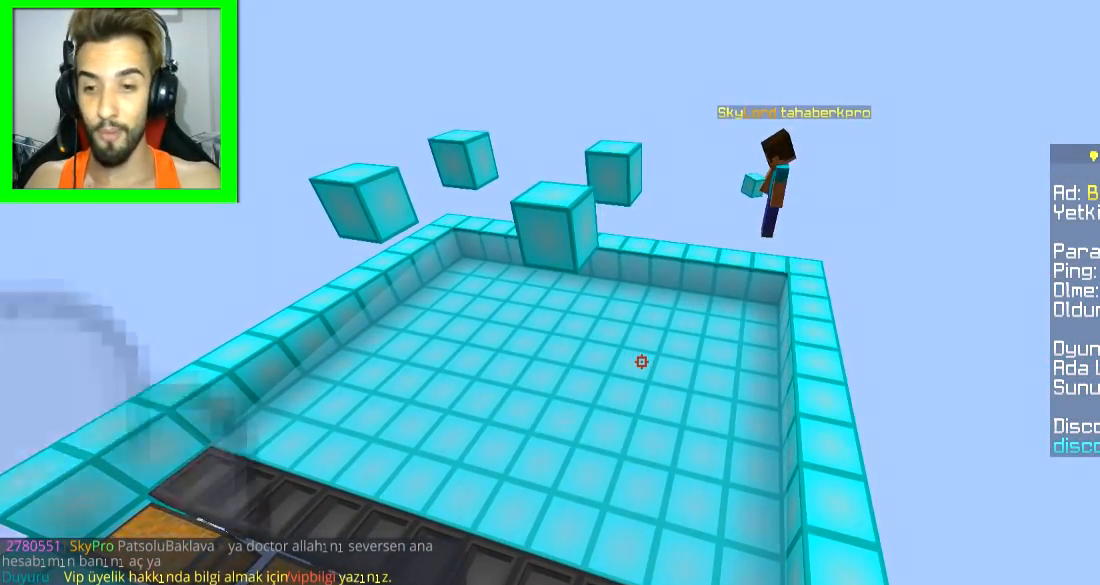
{"keys": [], "mouse": [], "events": [[50, "w", "down"], [317, "w", "up"]]}
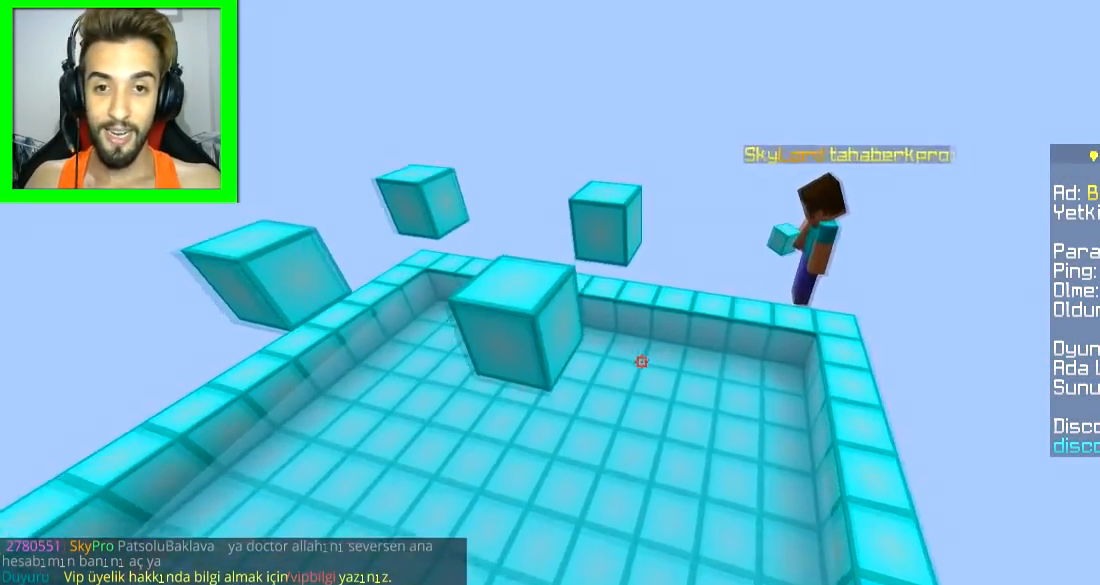
{"keys": ["d", "s"], "mouse": [], "events": [[50, "a", "down"], [250, "a", "up"], [250, "s", "down"], [350, "d", "down"]]}
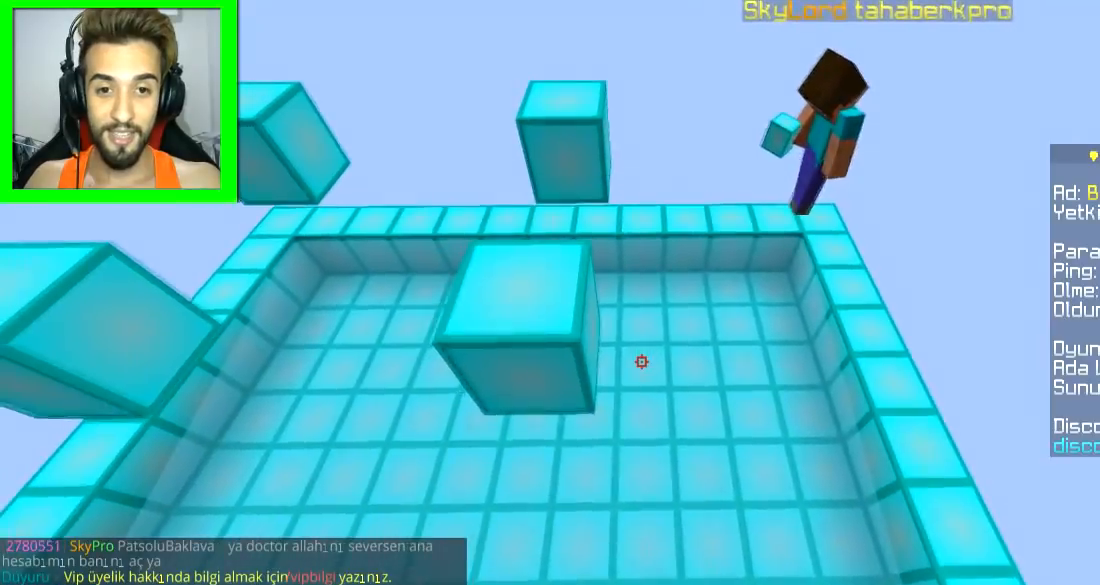
{"keys": [], "mouse": [], "events": [[50, "d", "up"], [117, "s", "up"]]}
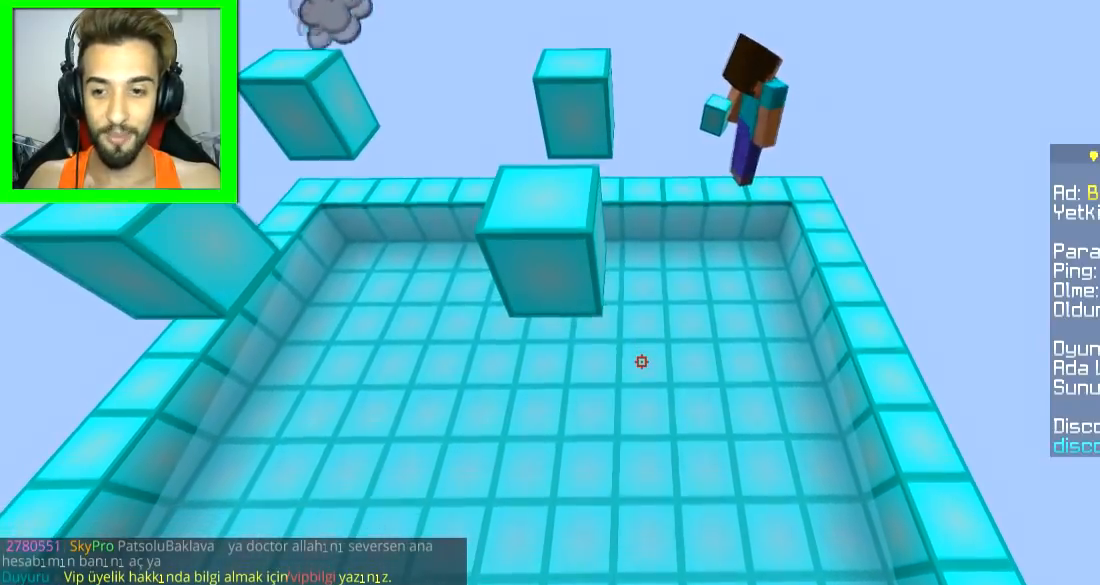
{"keys": [], "mouse": [], "events": []}
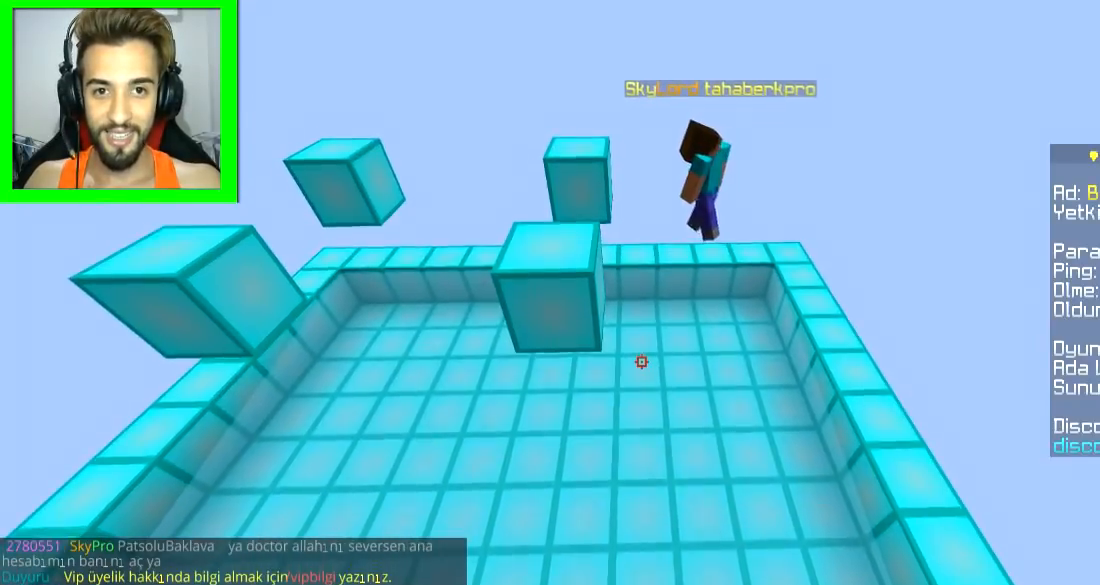
{"keys": [], "mouse": [], "events": []}
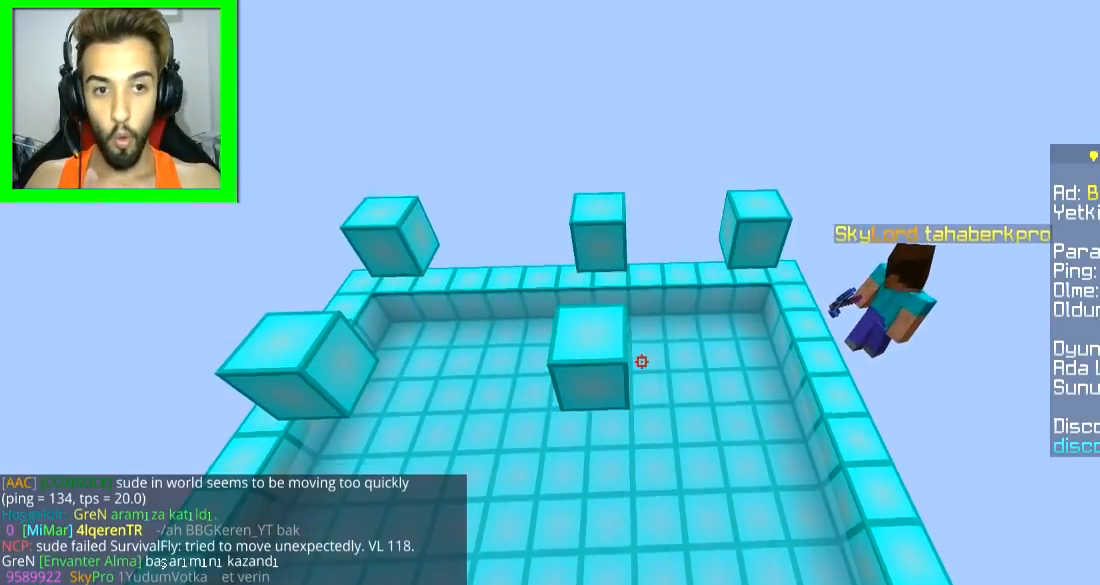
{"keys": [], "mouse": [], "events": []}
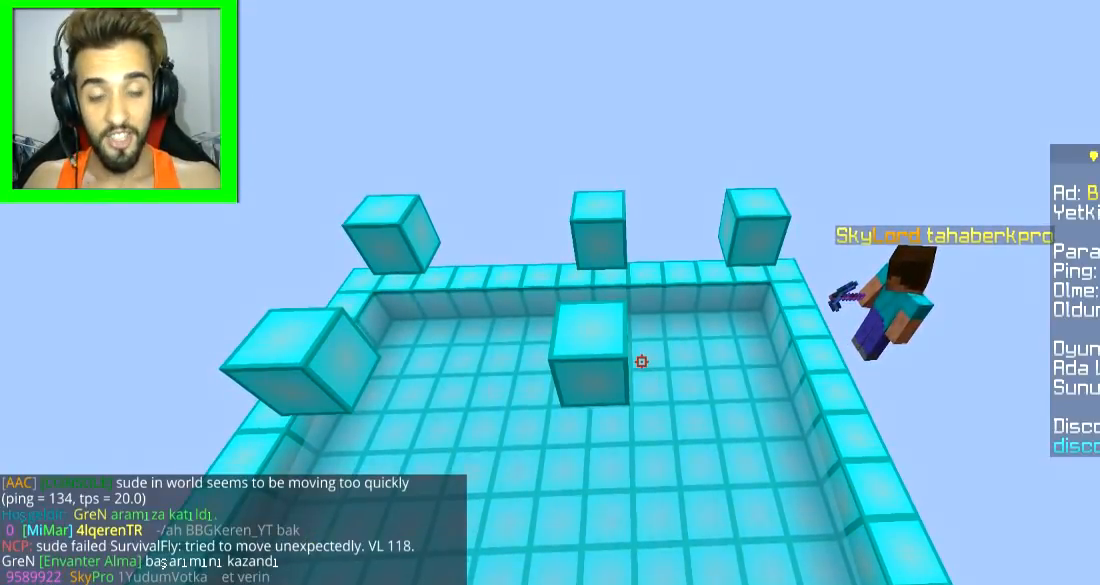
{"keys": [], "mouse": [], "events": []}
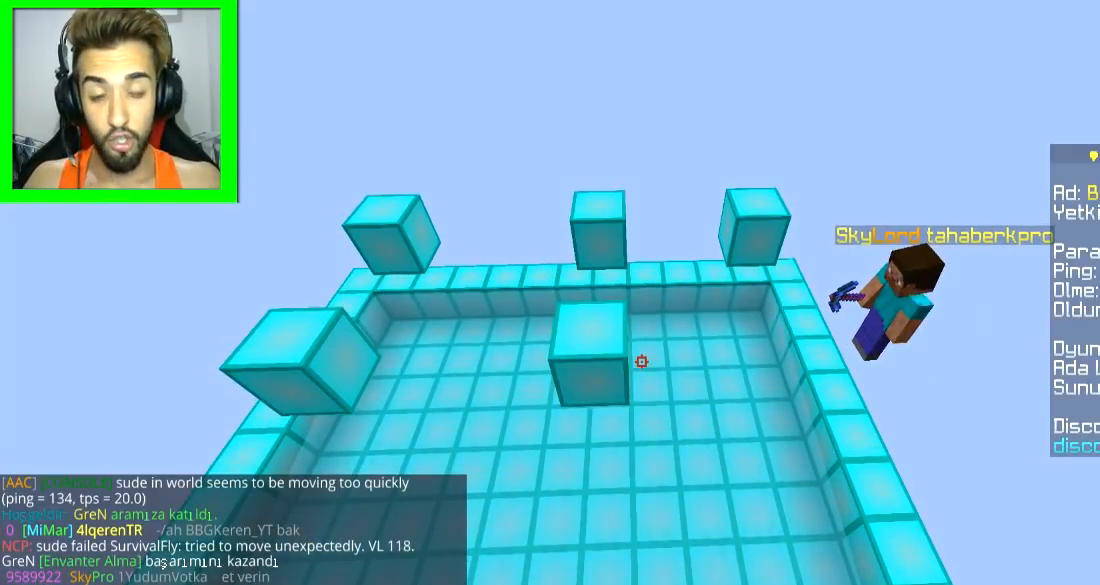
{"keys": [], "mouse": [], "events": []}
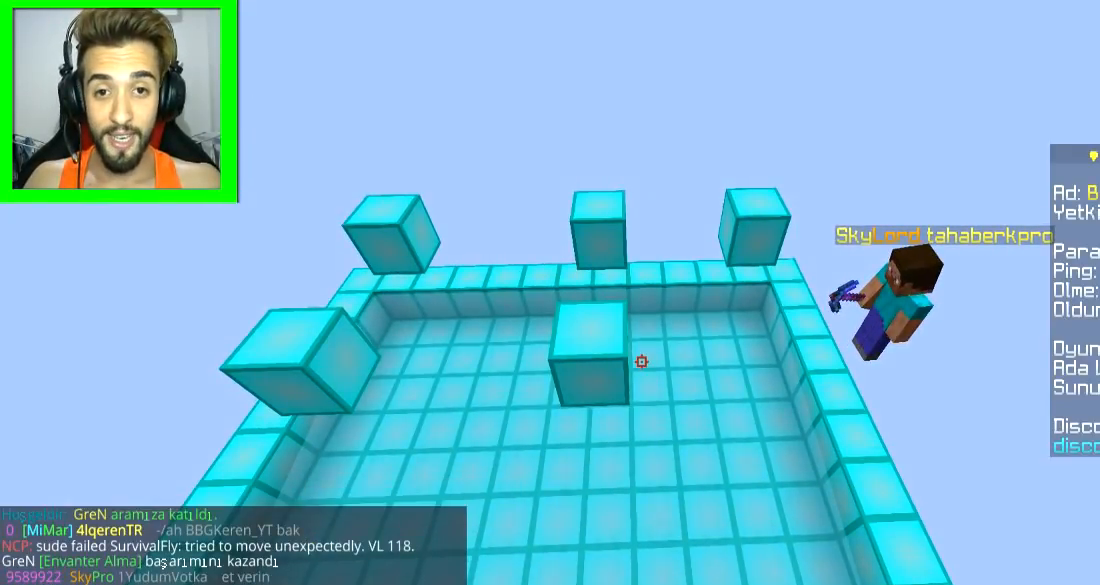
{"keys": [], "mouse": [], "events": []}
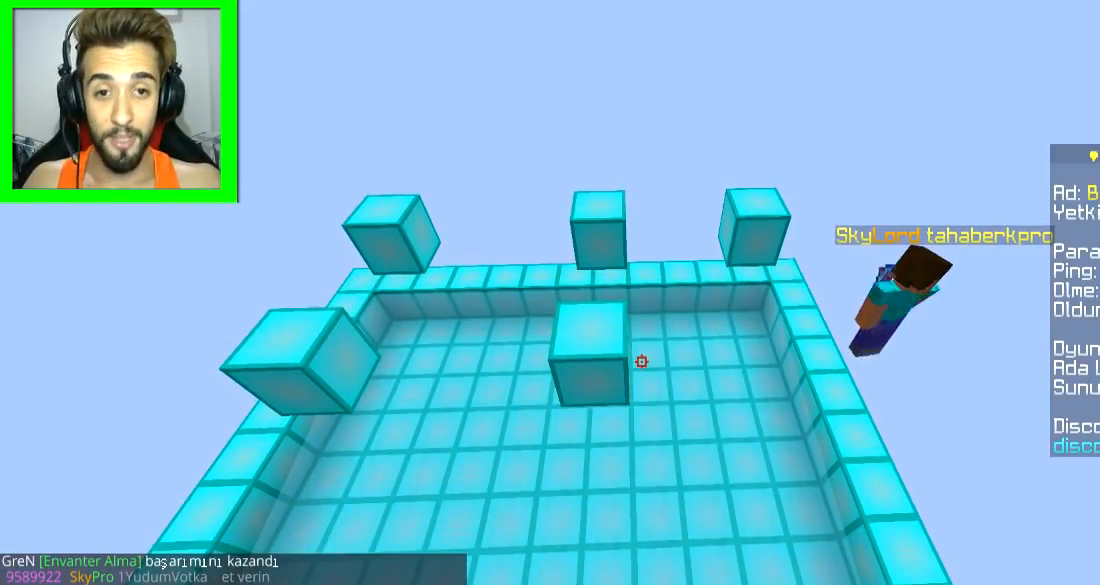
{"keys": [], "mouse": [], "events": []}
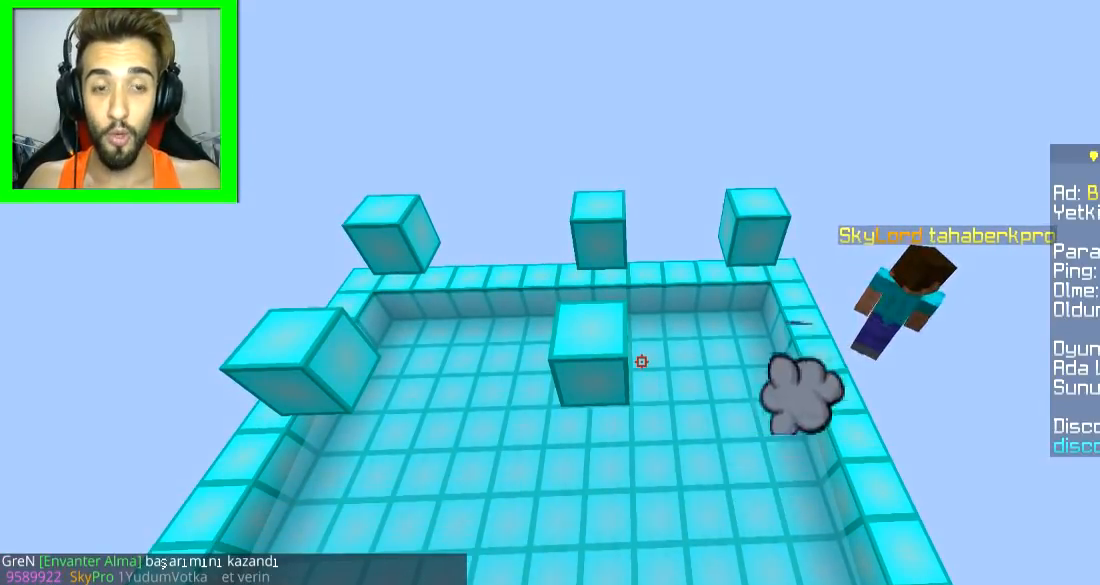
{"keys": ["d", "s"], "mouse": [], "events": [[217, "s", "down"], [284, "d", "down"]]}
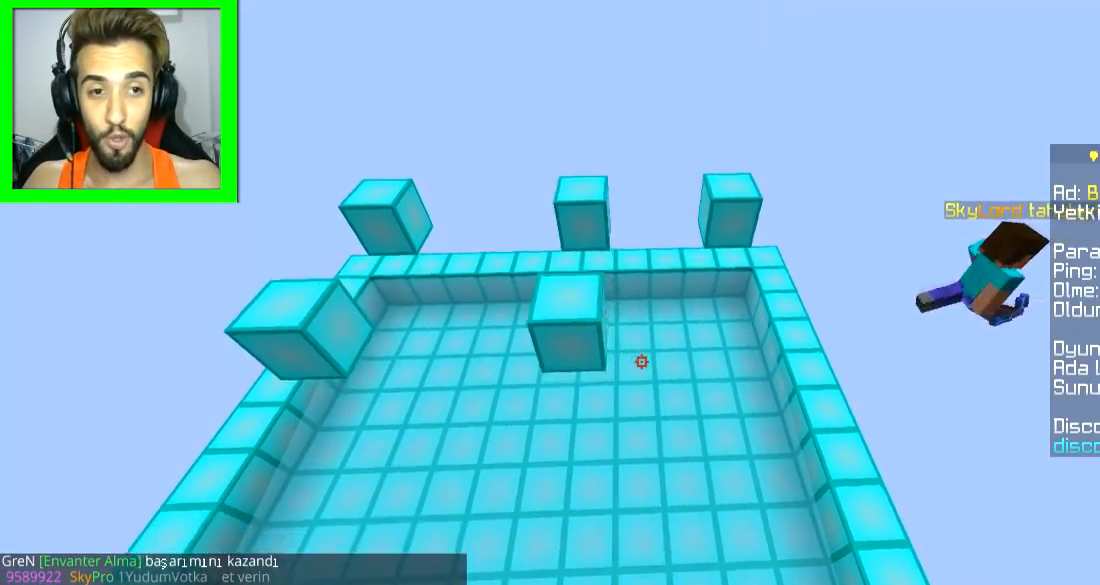
{"keys": [], "mouse": [], "events": [[33, "s", "up"], [233, "d", "up"]]}
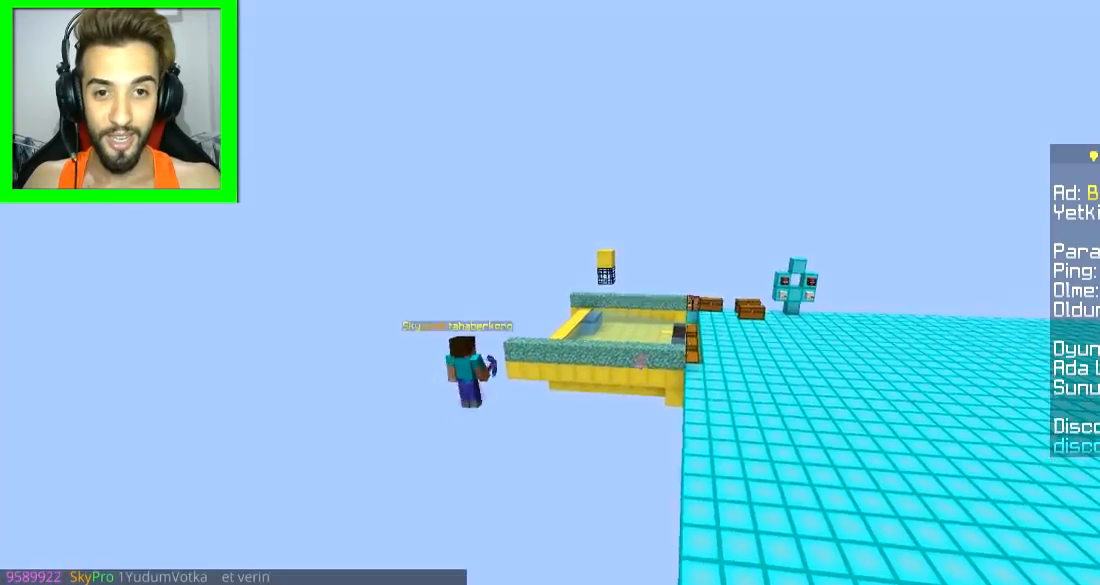
{"keys": ["w"], "mouse": [], "events": [[284, "w", "down"]]}
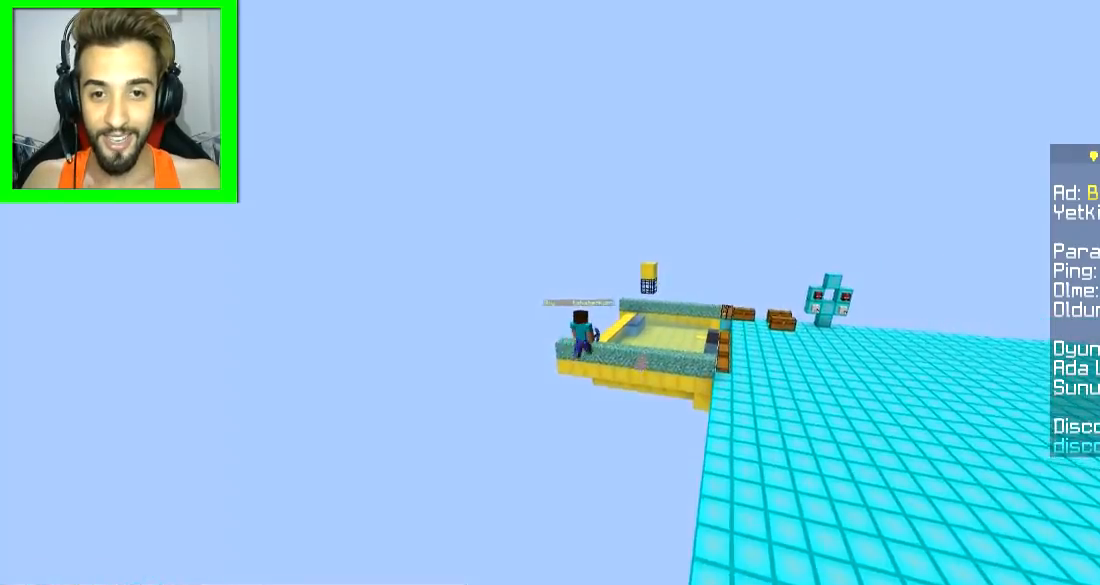
{"keys": ["w"], "mouse": [], "events": []}
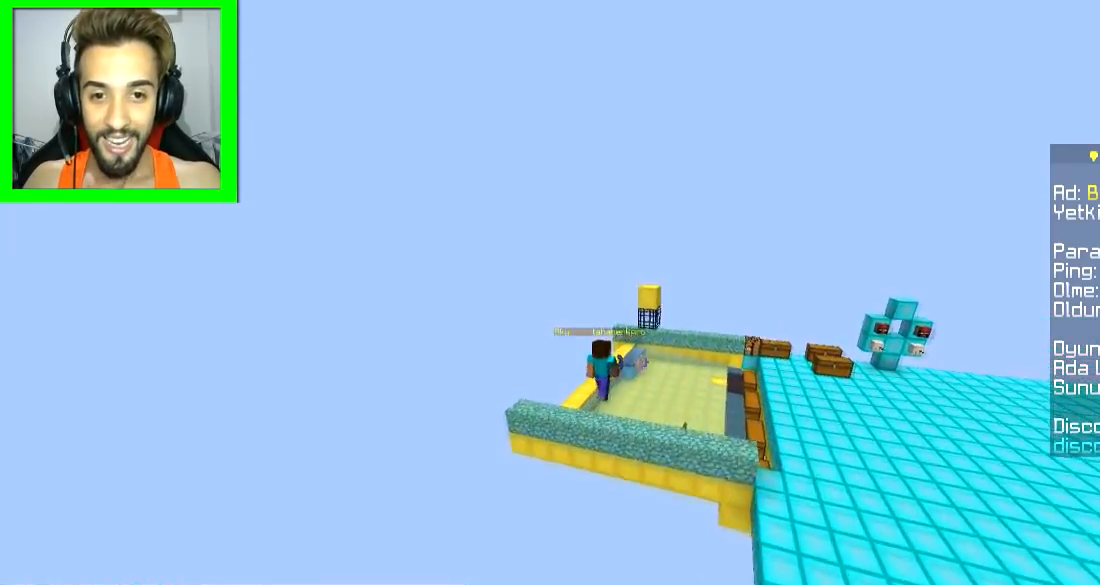
{"keys": [], "mouse": [], "events": [[67, "a", "down"], [234, "a", "up"], [234, "w", "up"]]}
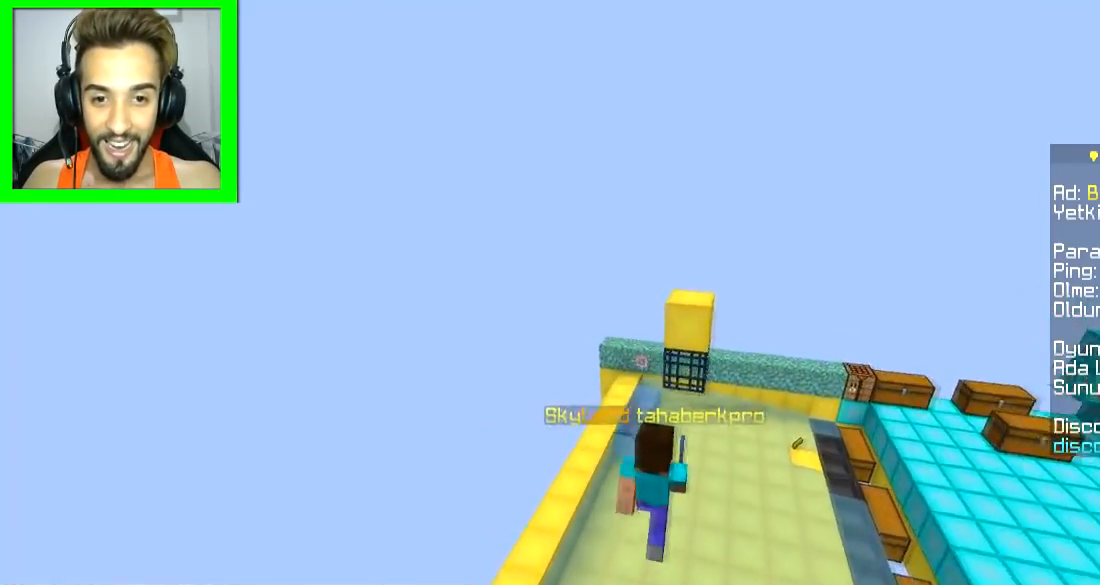
{"keys": [], "mouse": [], "events": [[116, "a", "down"], [283, "a", "up"]]}
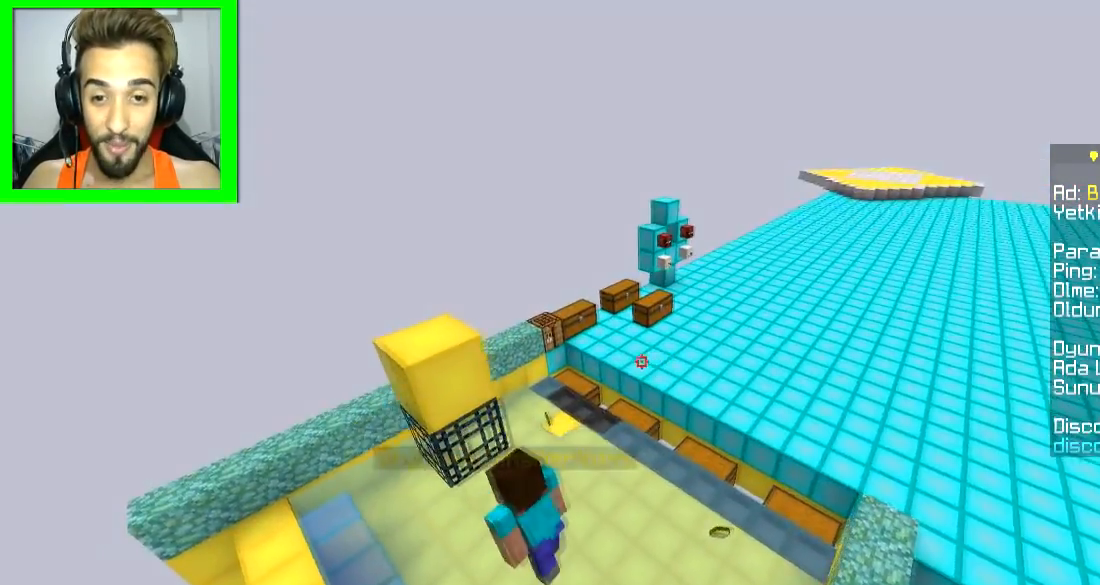
{"keys": [], "mouse": [], "events": [[17, "a", "down"], [17, "w", "down"], [234, "a", "up"], [234, "w", "up"]]}
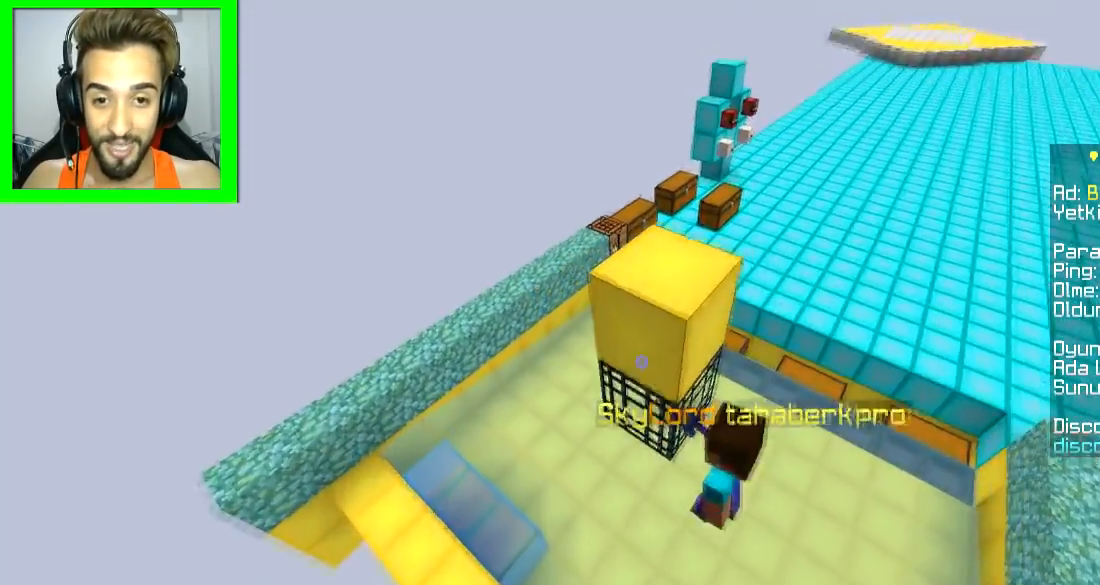
{"keys": [], "mouse": [], "events": []}
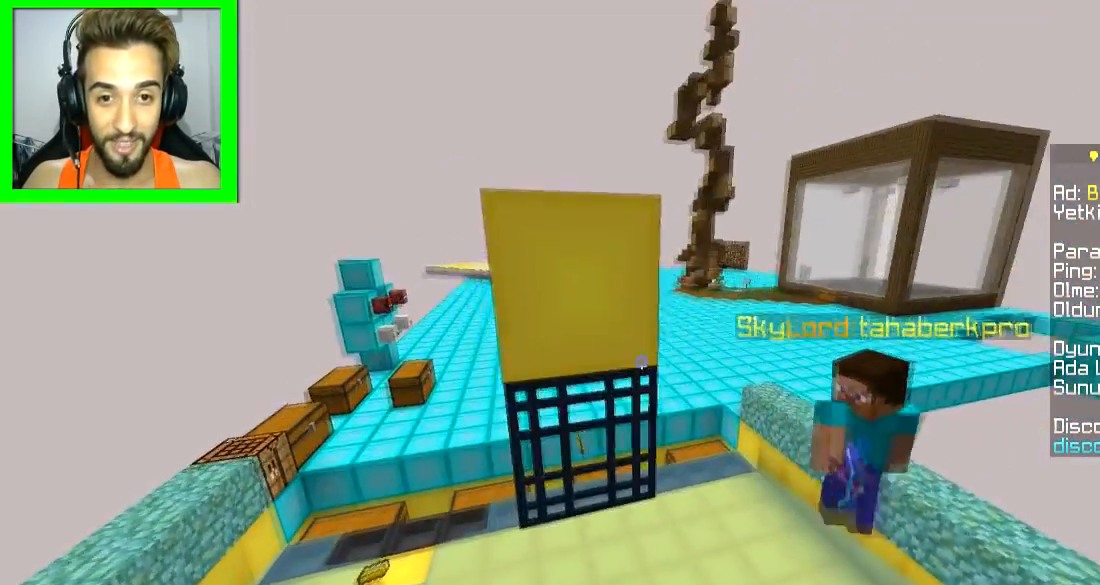
{"keys": ["s"], "mouse": [], "events": [[417, "s", "down"]]}
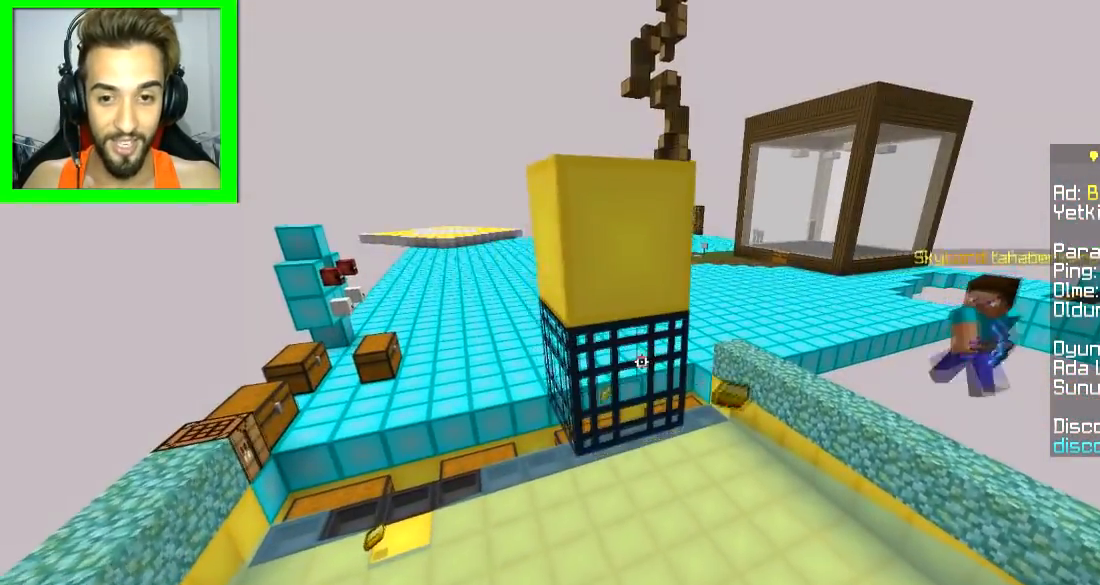
{"keys": [], "mouse": [], "events": [[33, "s", "up"]]}
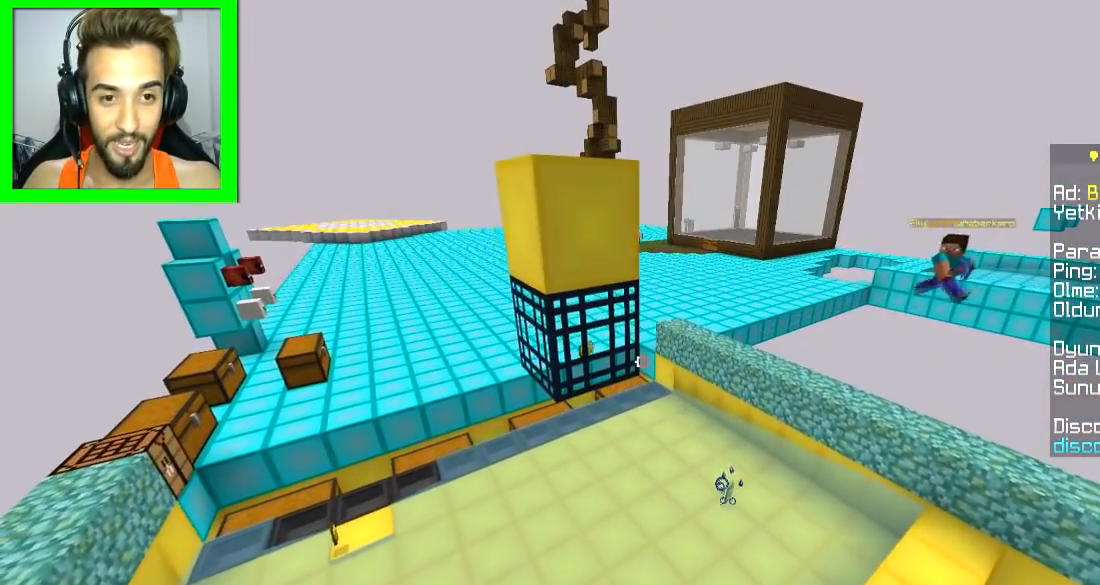
{"keys": [], "mouse": [], "events": []}
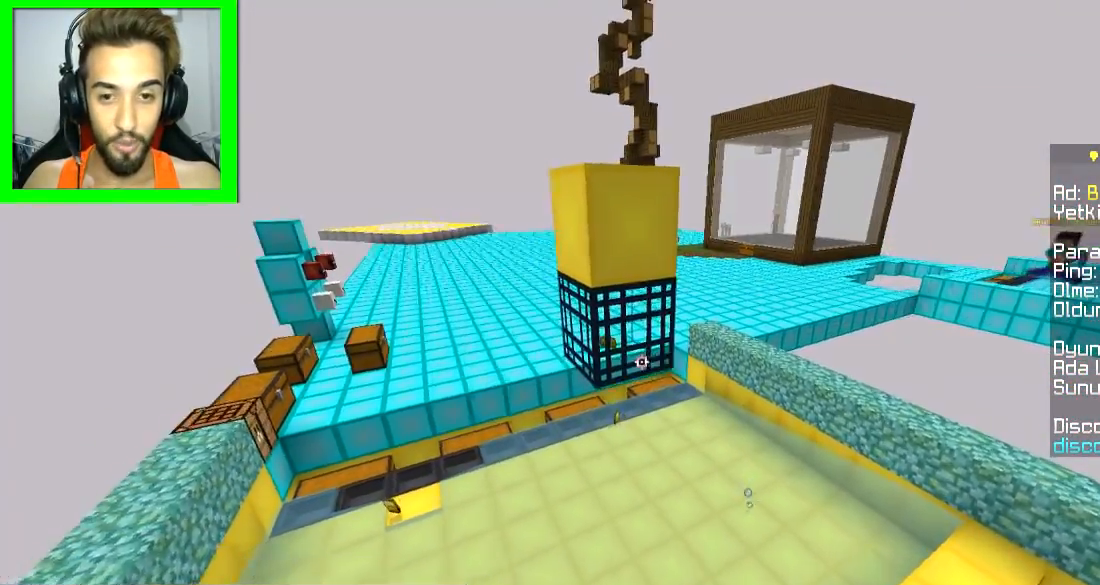
{"keys": [], "mouse": [], "events": []}
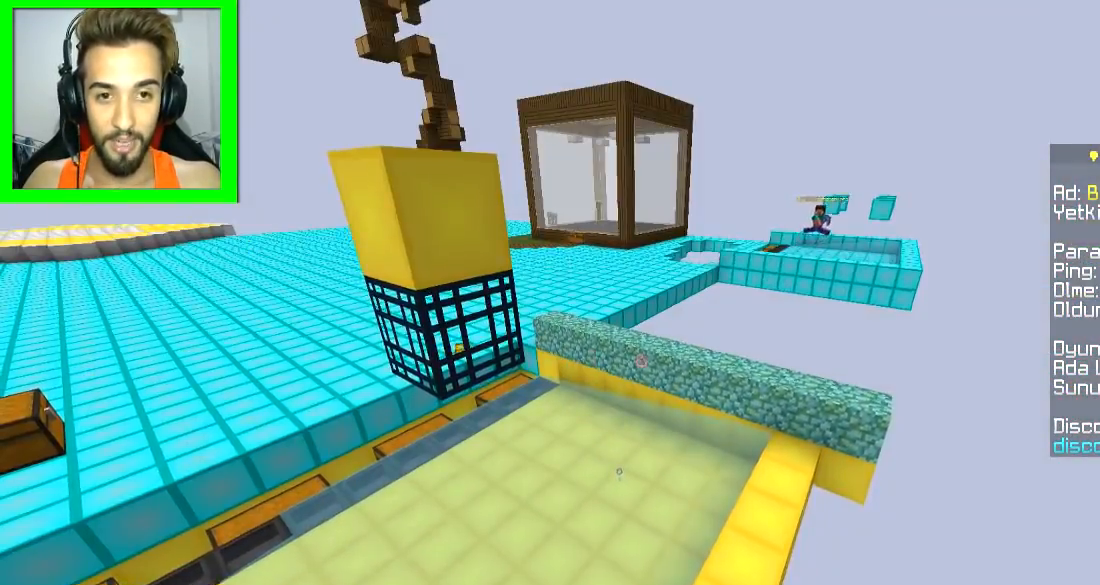
{"keys": [], "mouse": [], "events": []}
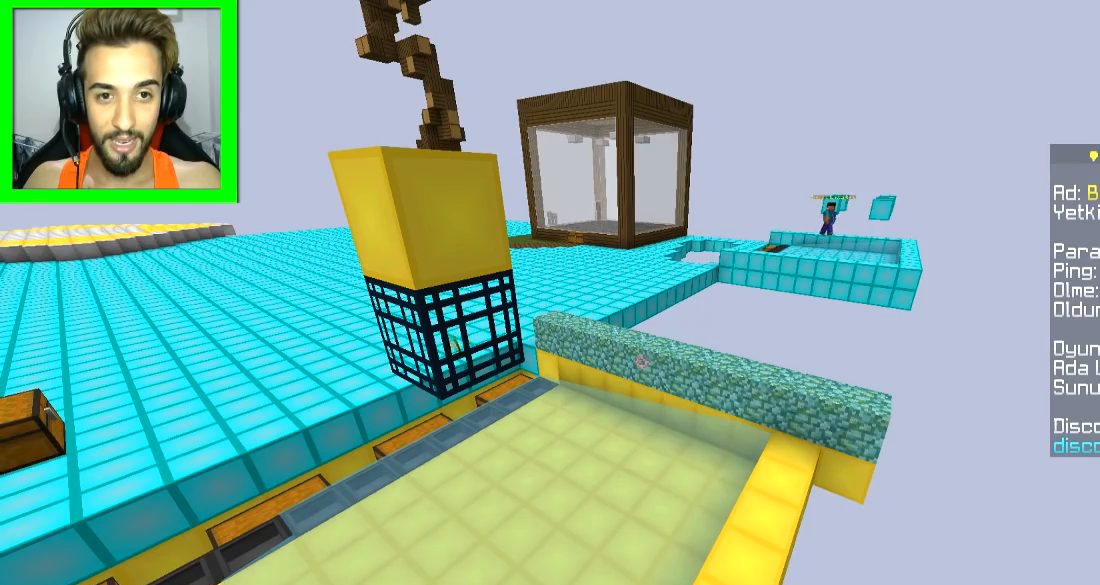
{"keys": [], "mouse": [], "events": []}
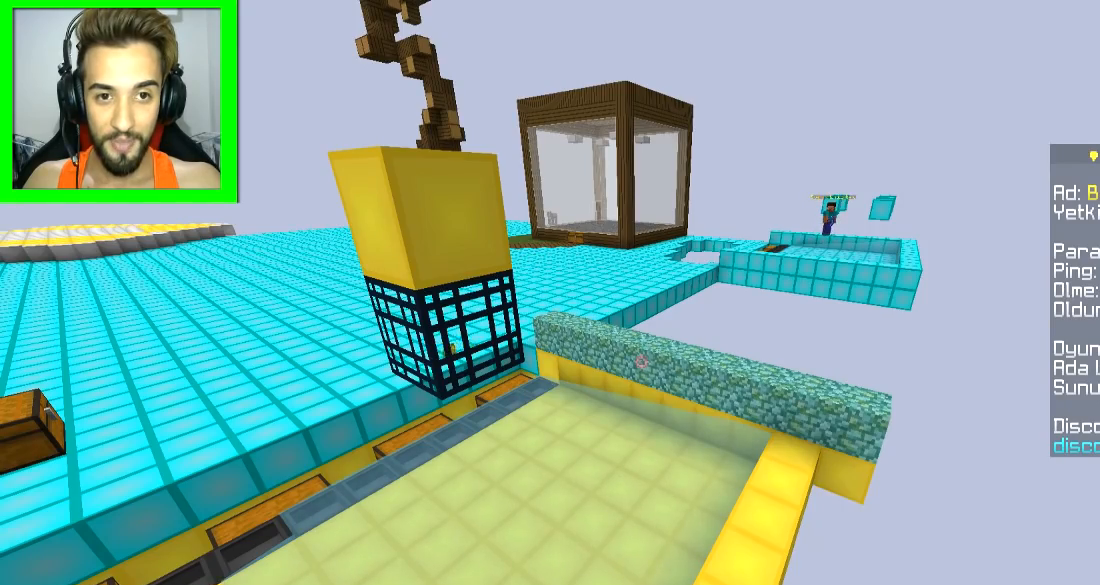
{"keys": ["a"], "mouse": [], "events": [[417, "a", "down"]]}
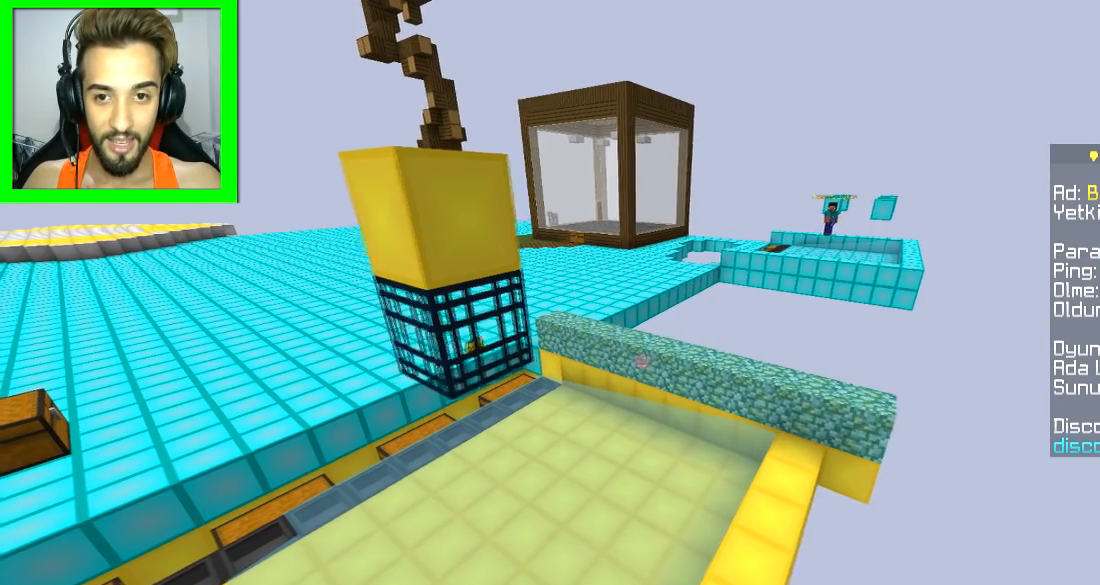
{"keys": [], "mouse": [], "events": [[116, "a", "up"]]}
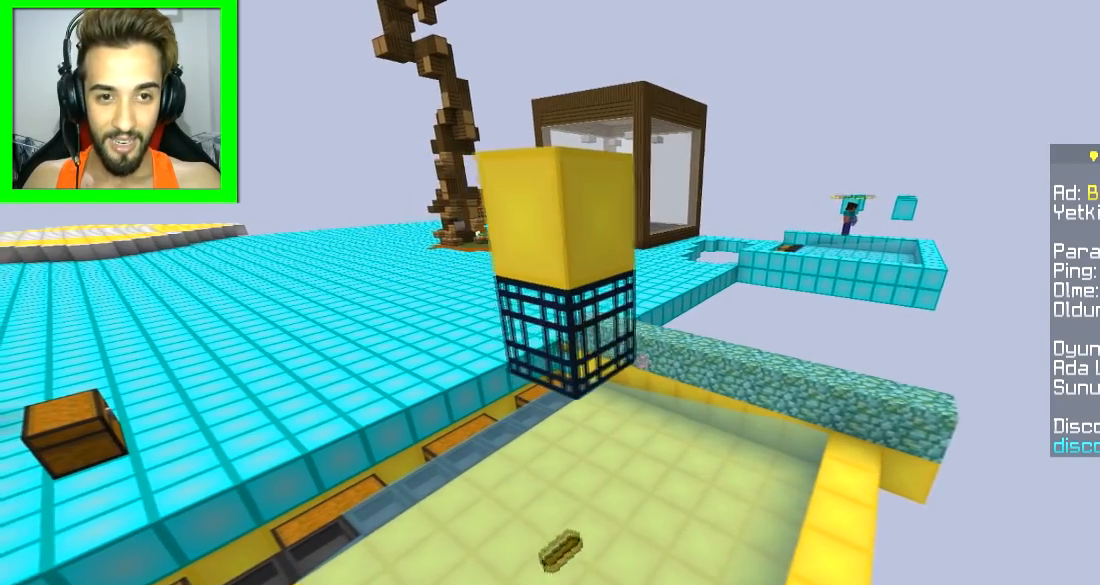
{"keys": [], "mouse": [], "events": [[284, "w", "down"], [334, "w", "up"]]}
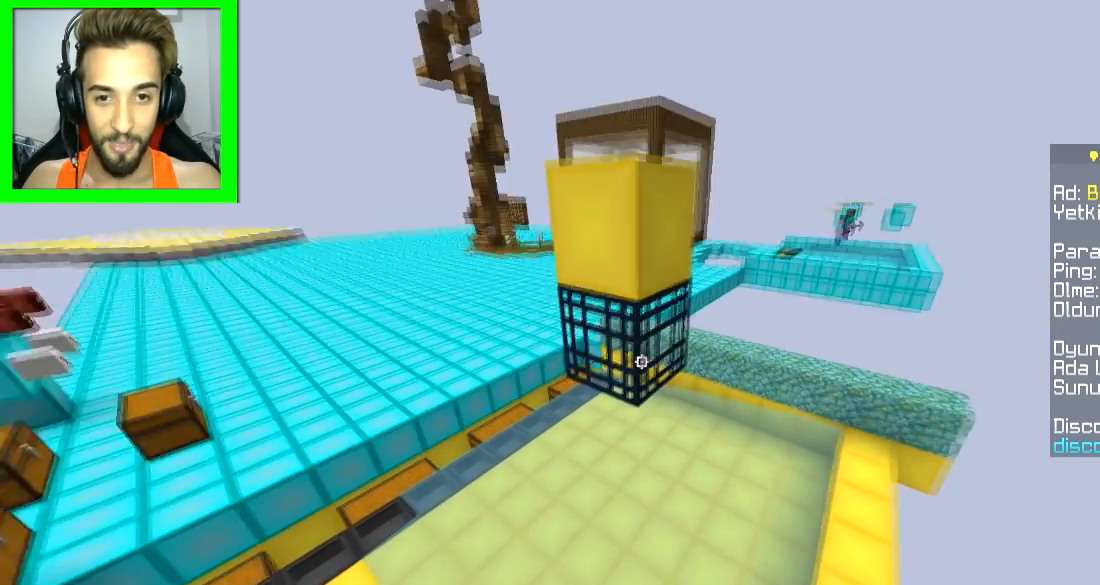
{"keys": ["d"], "mouse": [], "events": [[33, "mouse_left", "down"], [83, "s", "down"], [133, "d", "down"], [133, "mouse_left", "up"], [233, "s", "up"]]}